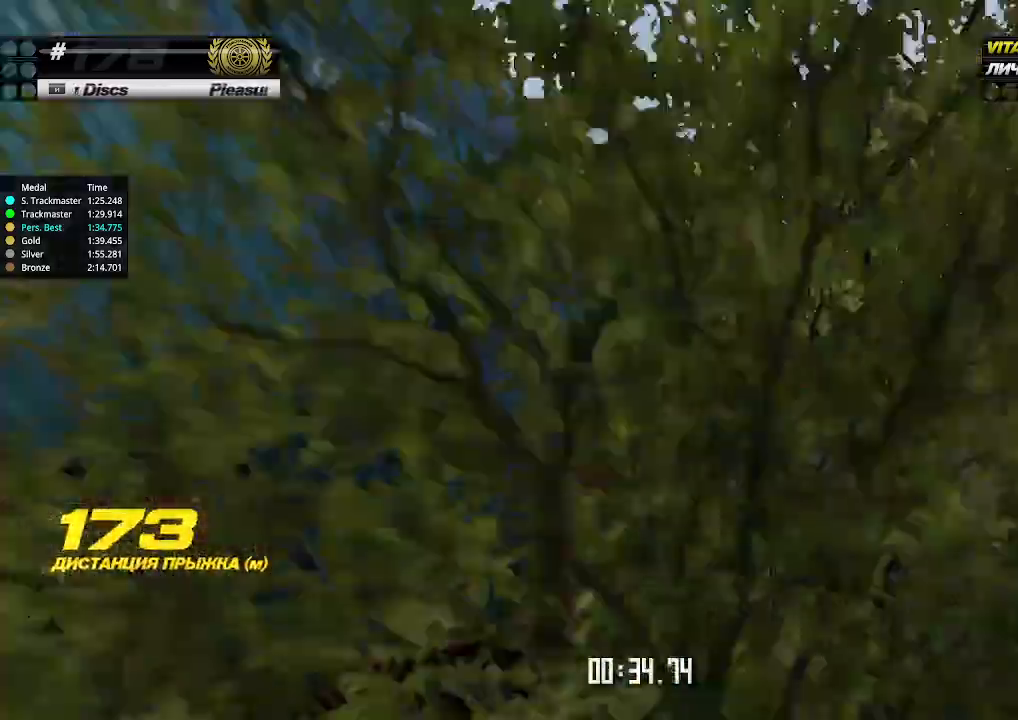
Gameplay with keyboard; each line is a JSON object with the keys held at the frame after it. "events" lists presses ("down") and releases ("up") of "down", "left", "right" and "up" between this image and that frame as [ms after this image, input, new state], when the widget could be followed in between. No other keys are recorded. Mouse input is not recorded.
{"keys": ["right", "up"], "events": [[33, "left", "down"], [33, "right", "up"], [300, "left", "up"], [300, "right", "down"]]}
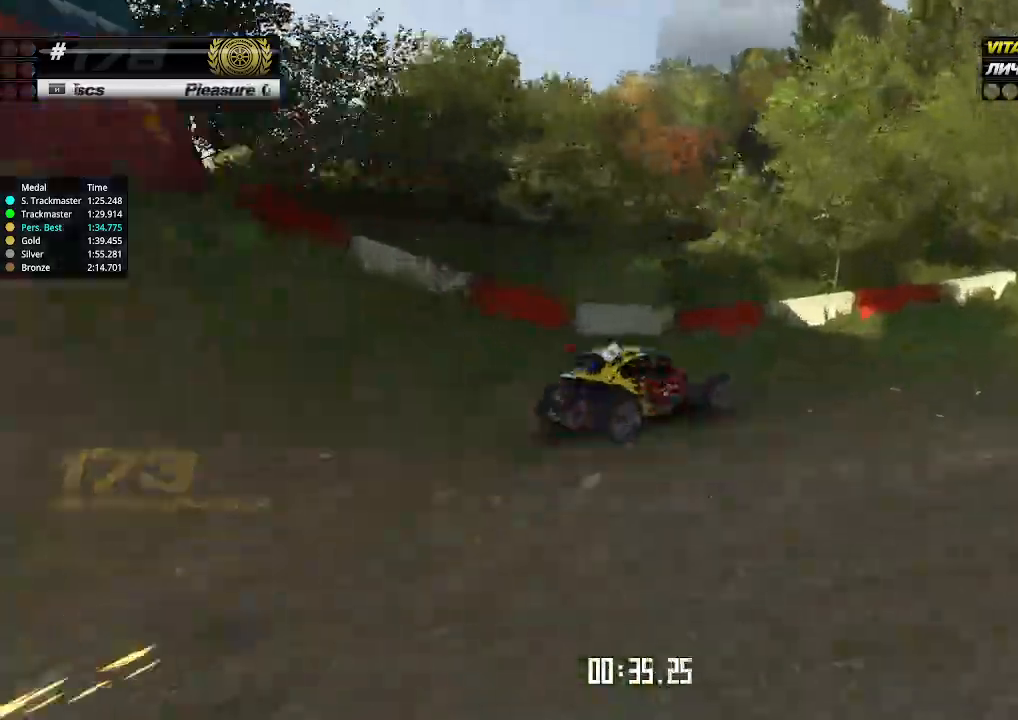
{"keys": ["up"], "events": [[333, "right", "up"]]}
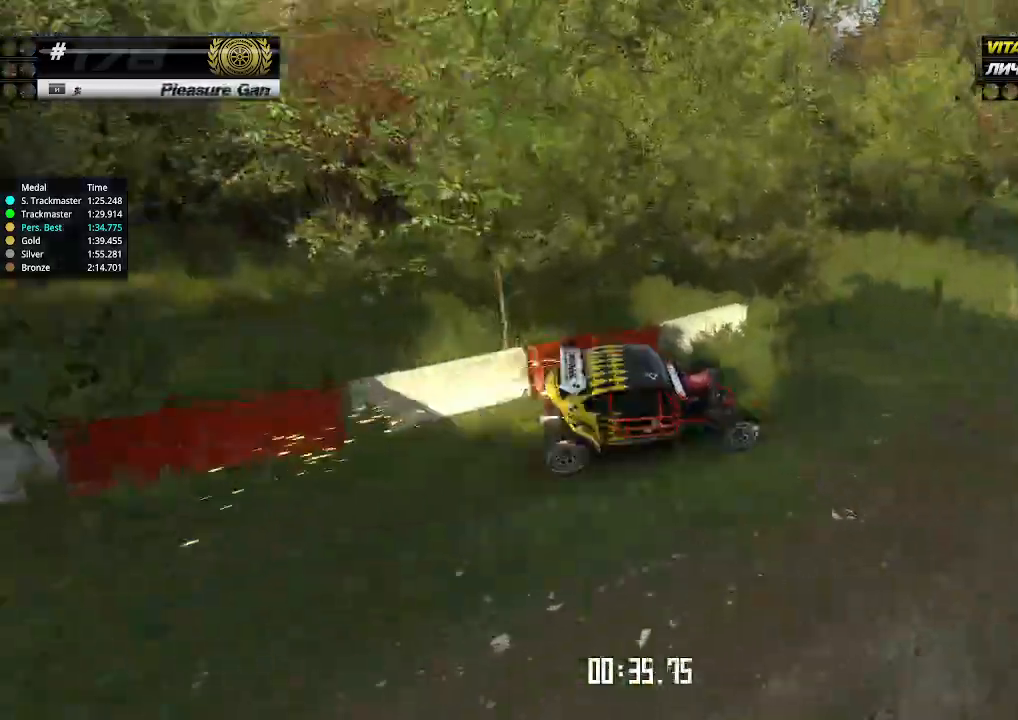
{"keys": ["up"], "events": [[67, "left", "down"], [167, "left", "up"], [367, "left", "down"], [400, "left", "up"]]}
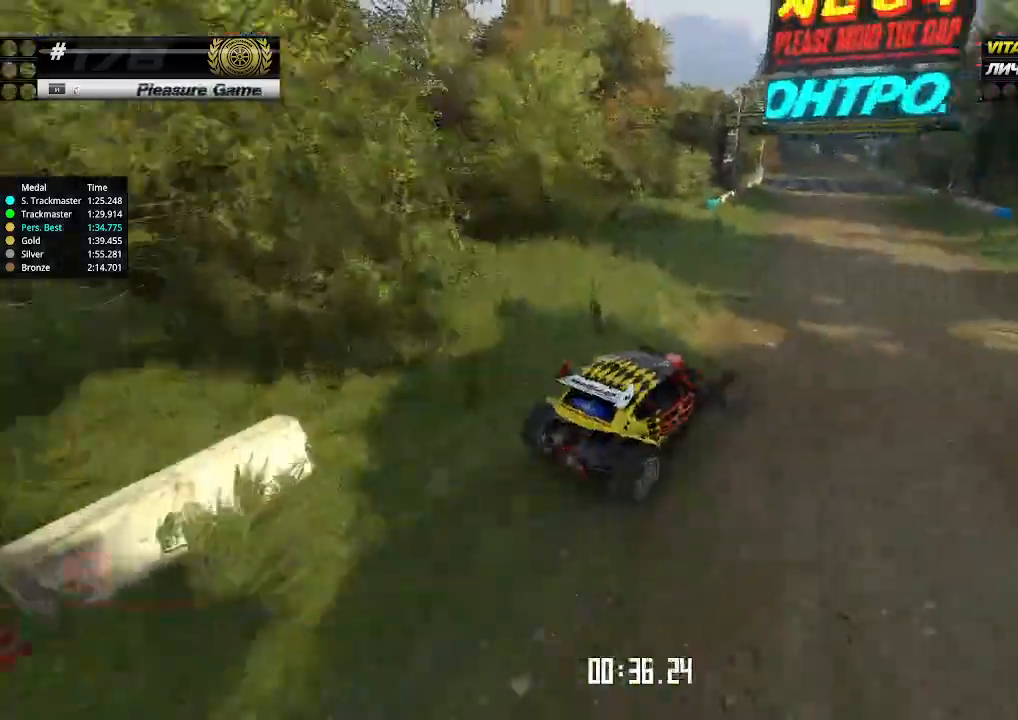
{"keys": ["left", "up"], "events": [[467, "left", "down"]]}
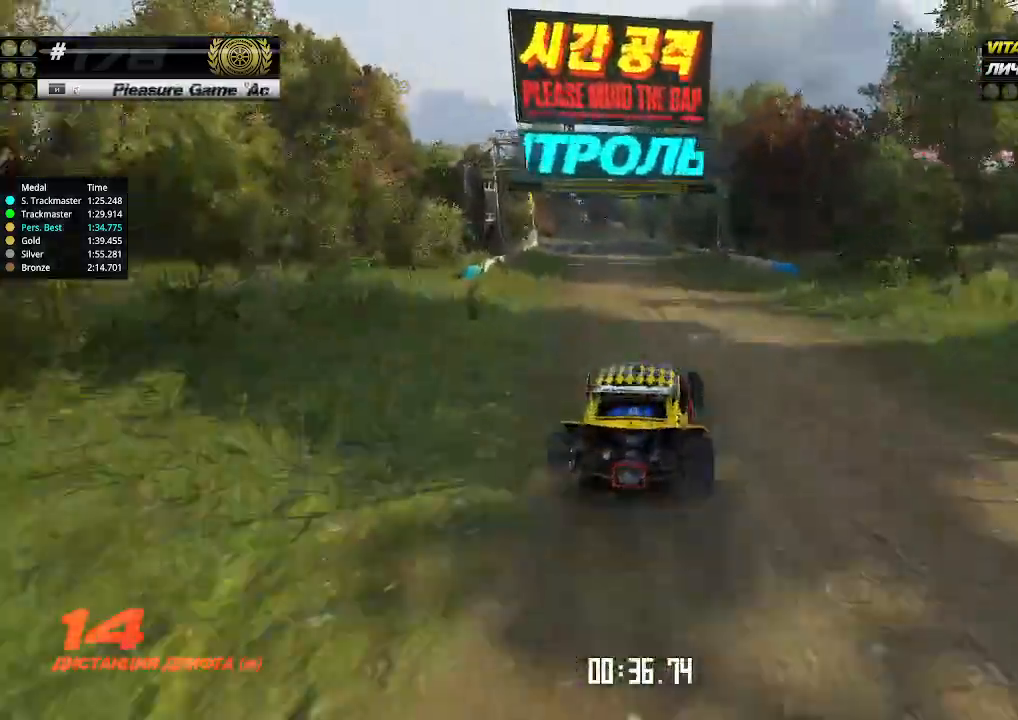
{"keys": ["up"], "events": [[33, "left", "up"], [400, "left", "down"], [433, "left", "up"]]}
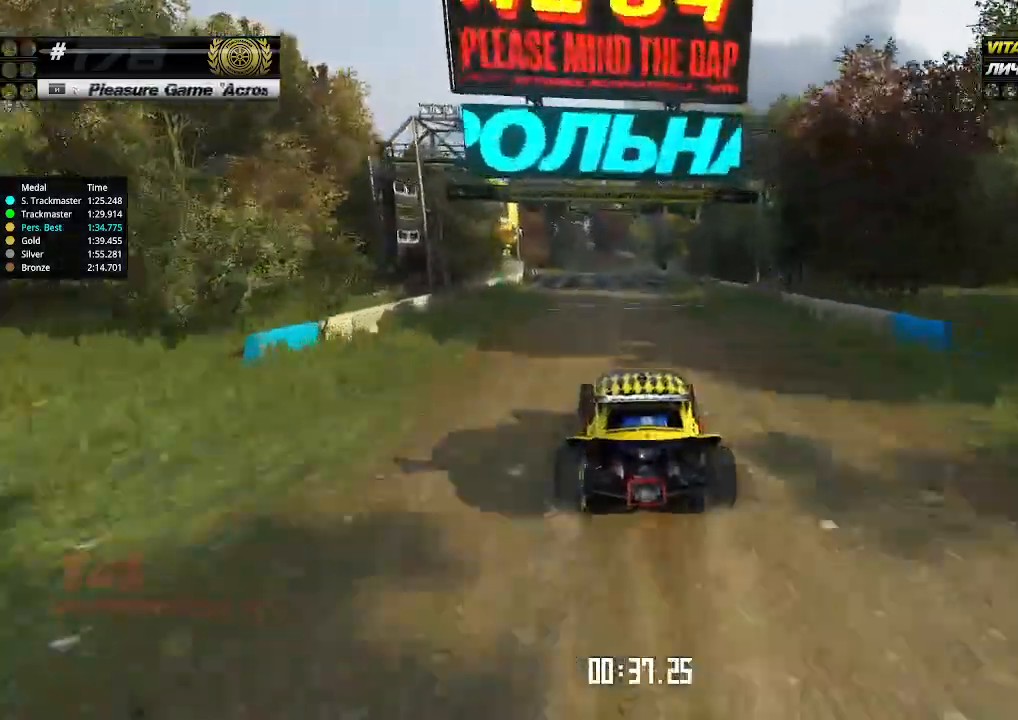
{"keys": ["up"], "events": []}
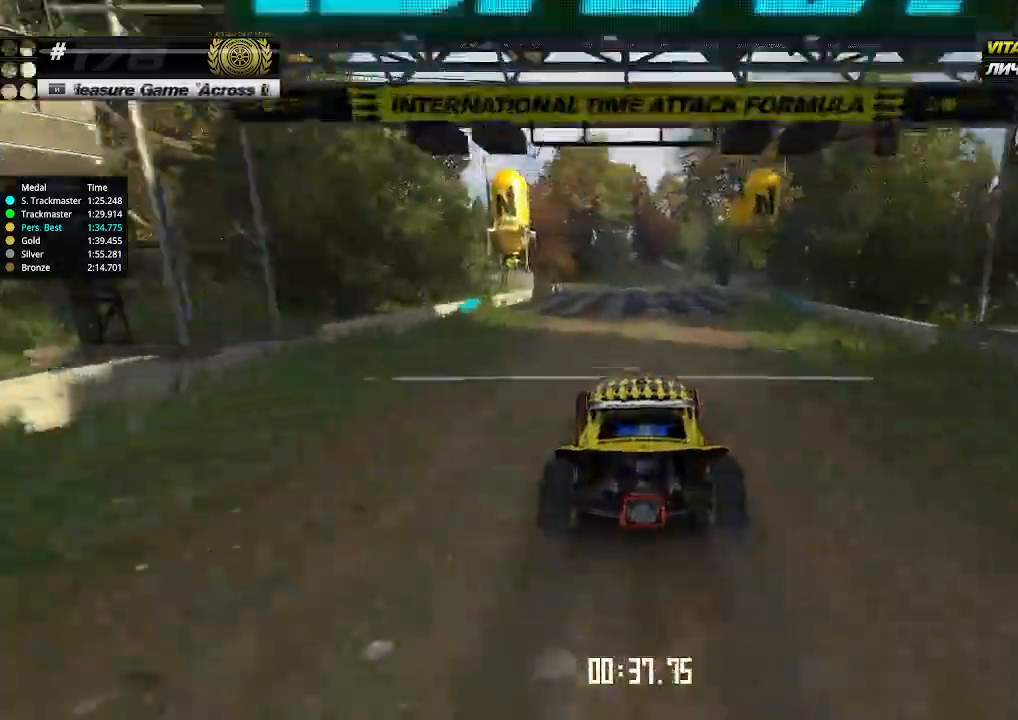
{"keys": ["up"], "events": []}
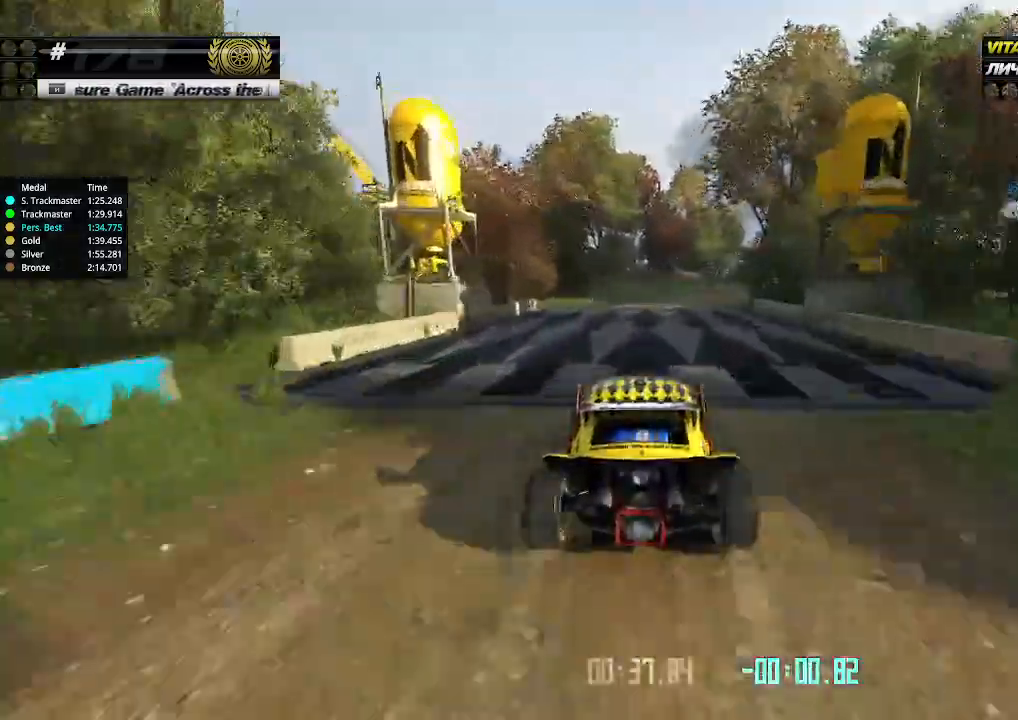
{"keys": ["up"], "events": [[333, "down", "down"], [333, "right", "down"], [467, "down", "up"], [467, "right", "up"]]}
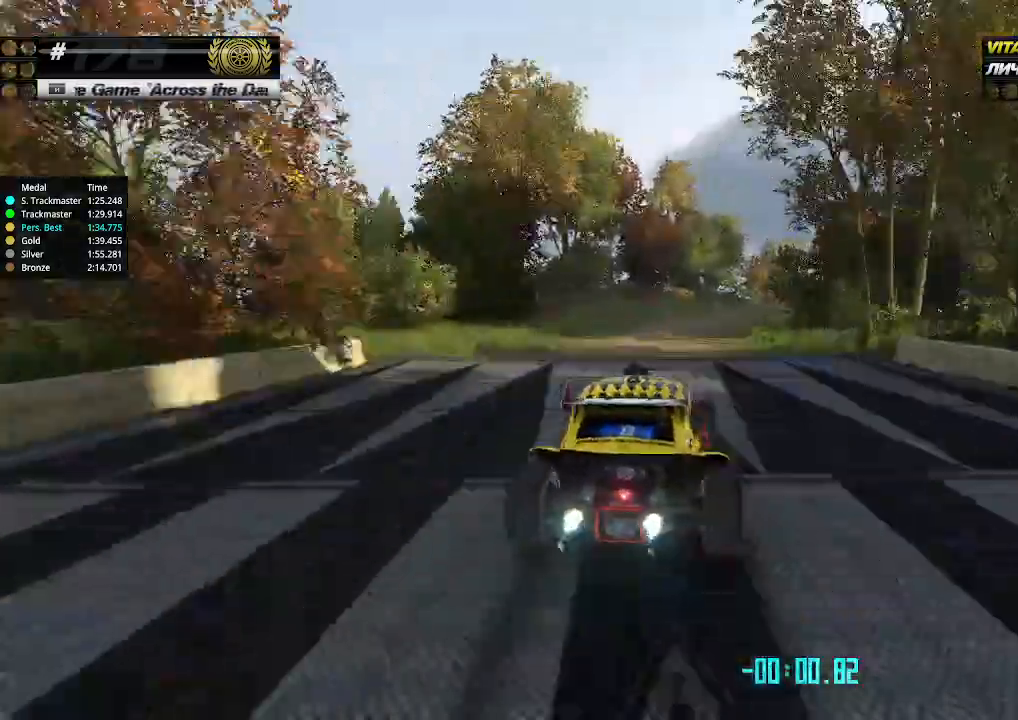
{"keys": ["up"], "events": [[33, "right", "down"], [133, "right", "up"], [233, "right", "down"], [300, "right", "up"]]}
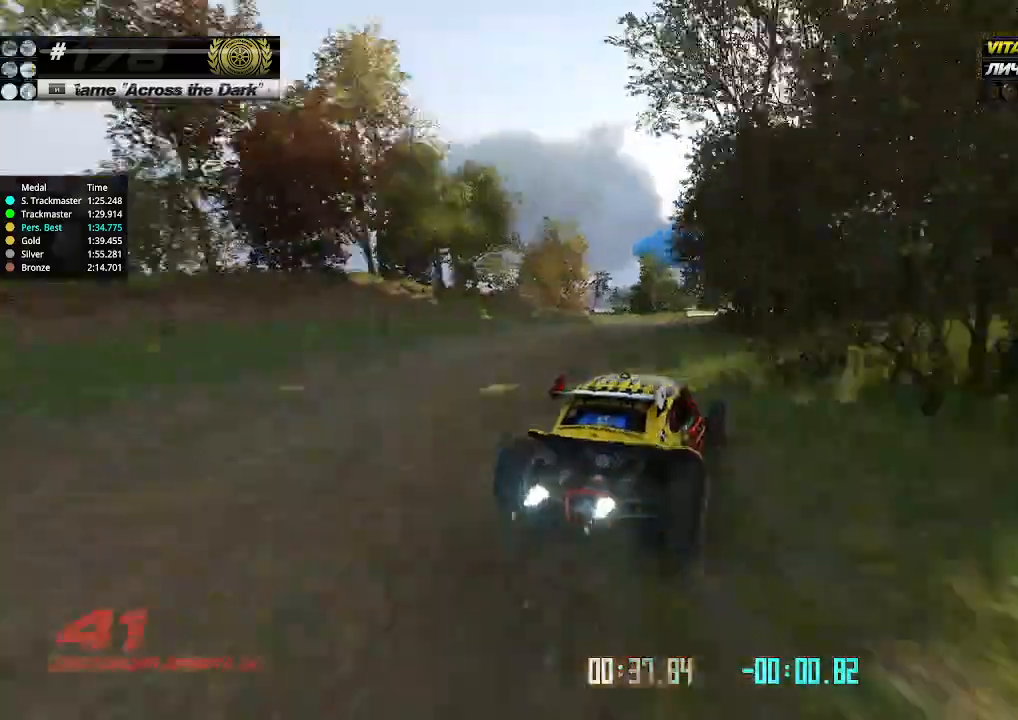
{"keys": ["up"], "events": [[133, "left", "down"], [200, "left", "up"]]}
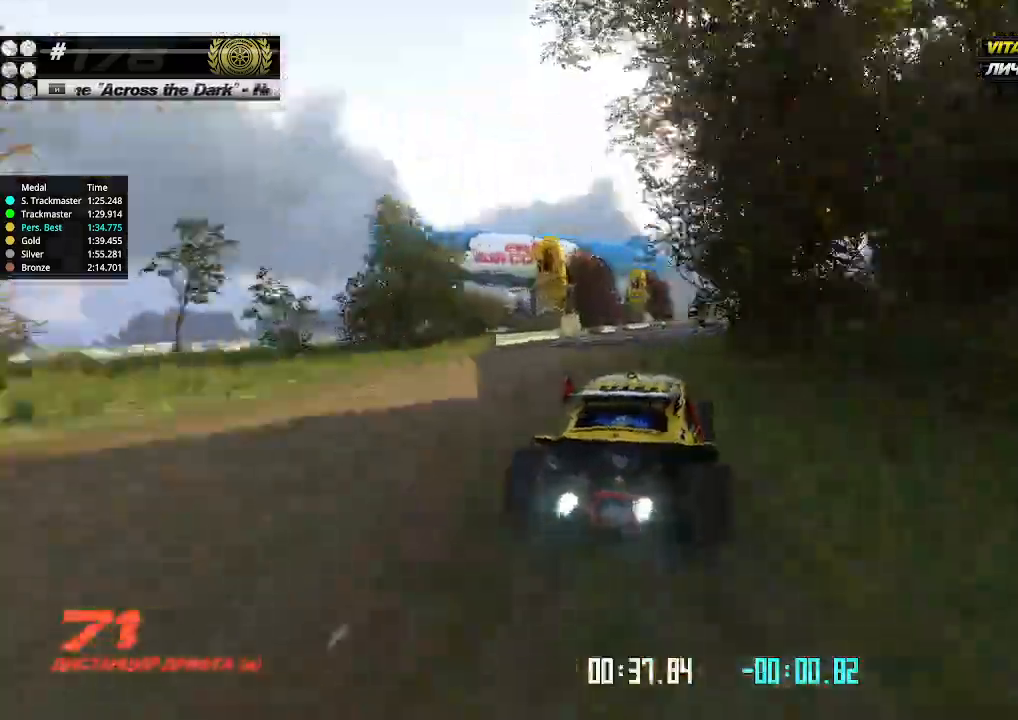
{"keys": ["up"], "events": []}
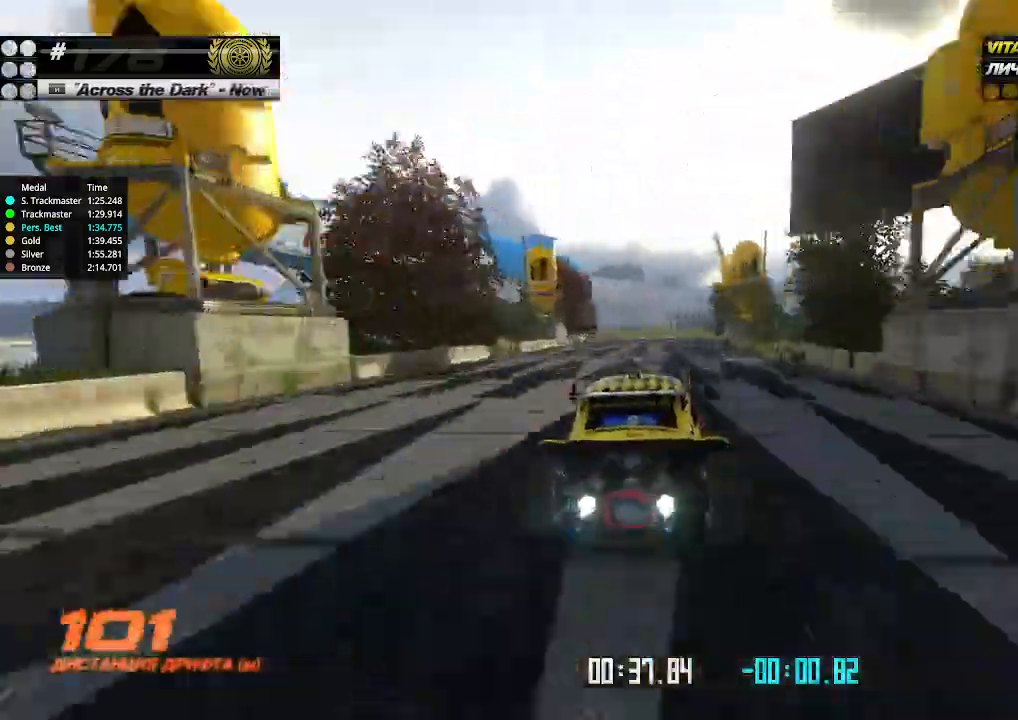
{"keys": ["up"], "events": []}
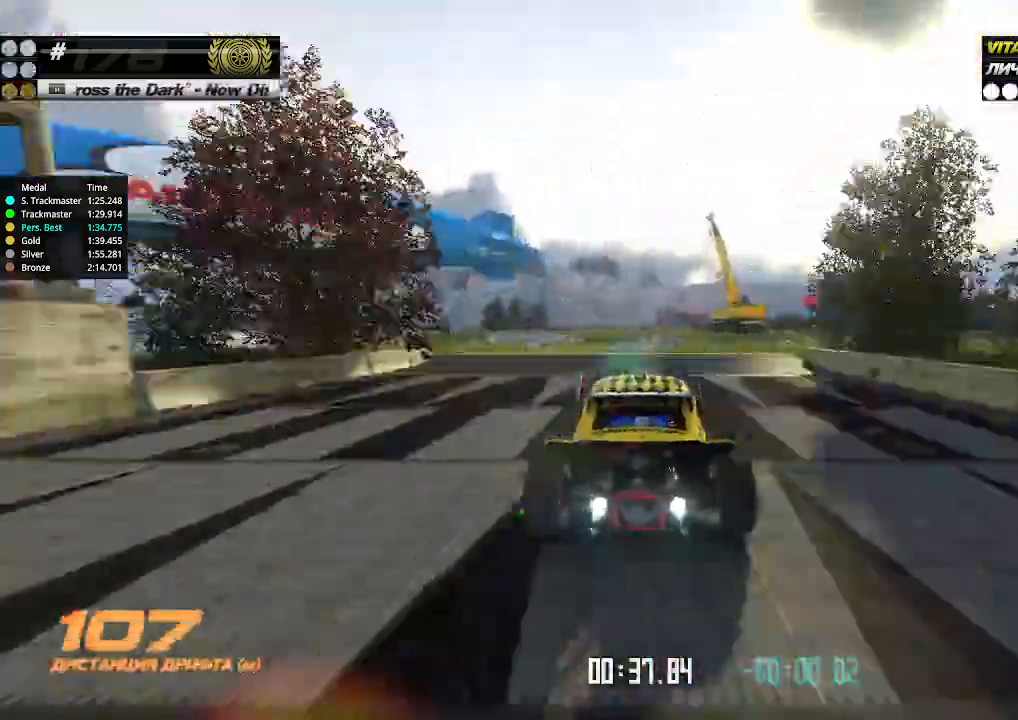
{"keys": ["down", "right", "up"], "events": [[33, "right", "down"], [500, "down", "down"]]}
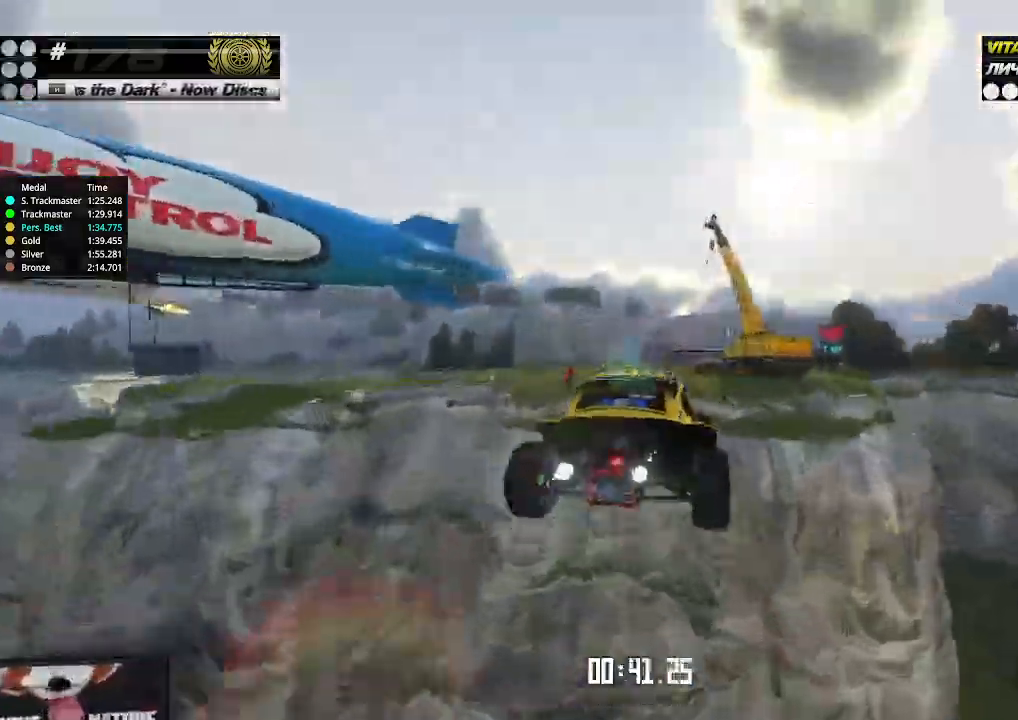
{"keys": ["right"], "events": [[67, "up", "up"], [200, "down", "up"]]}
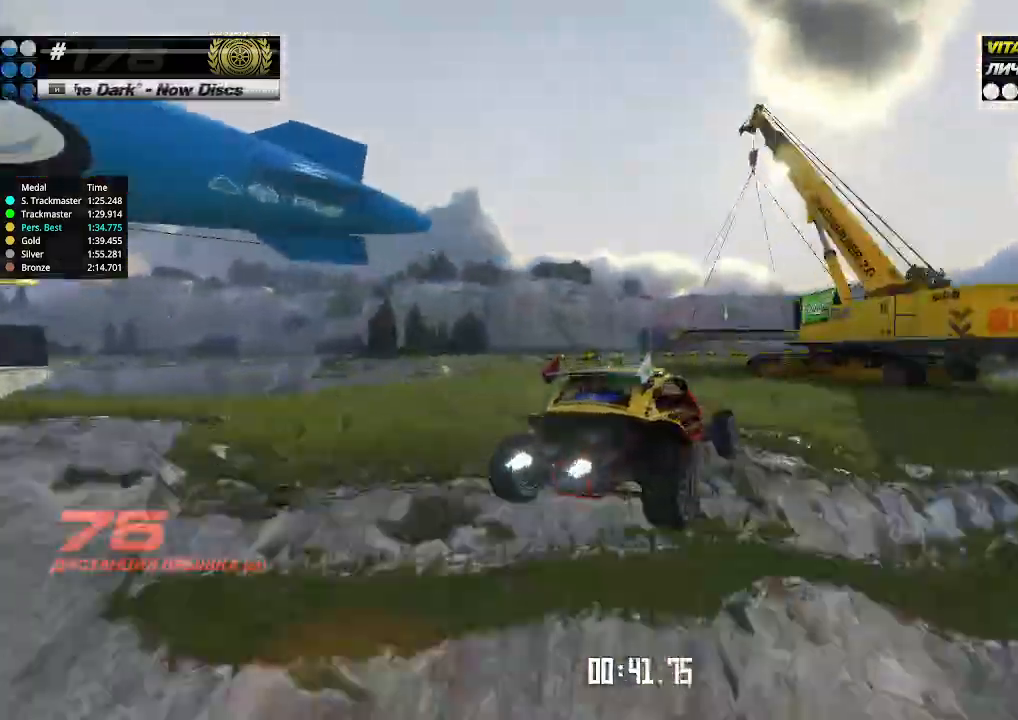
{"keys": ["right", "up"], "events": [[100, "down", "down"], [300, "down", "up"], [367, "up", "down"]]}
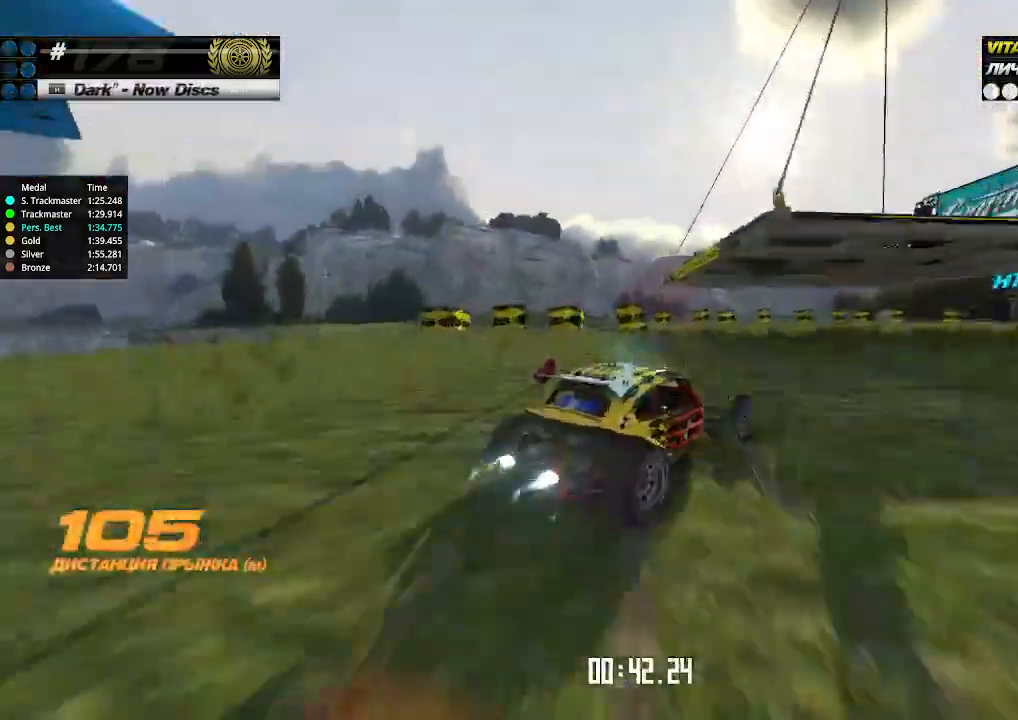
{"keys": ["up"], "events": [[300, "right", "up"]]}
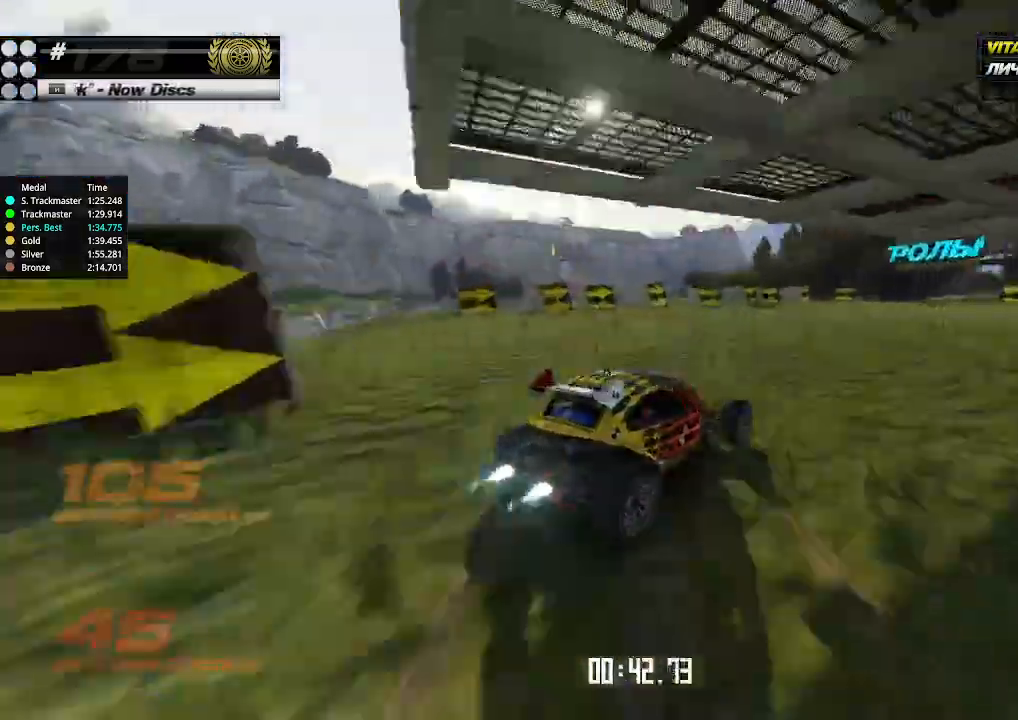
{"keys": ["up"], "events": [[100, "right", "down"], [200, "right", "up"]]}
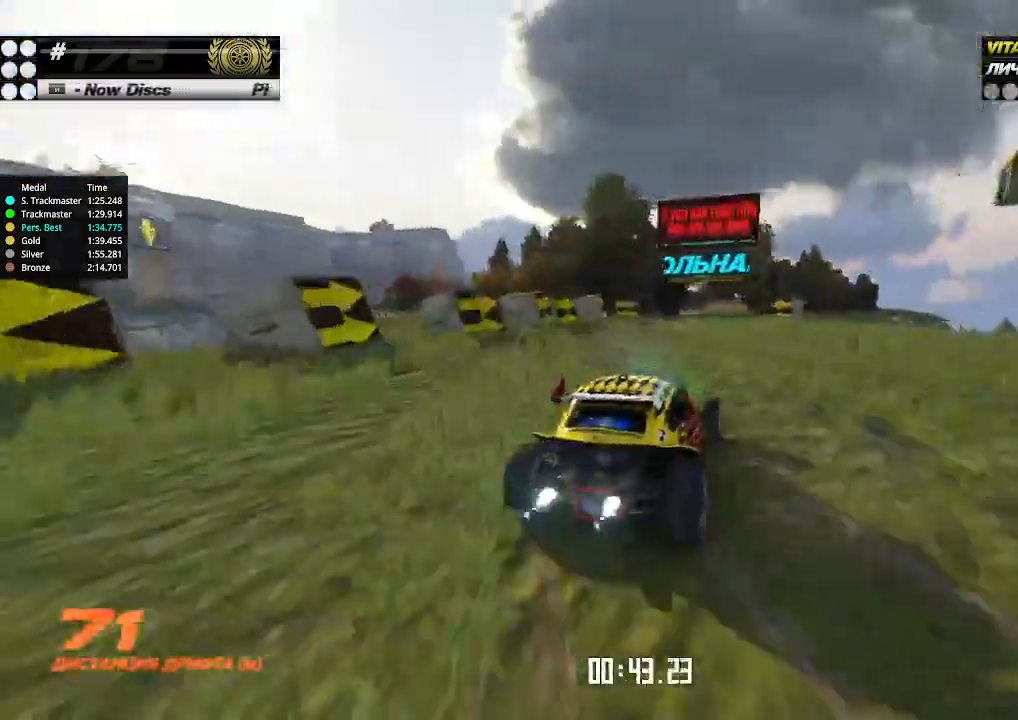
{"keys": ["up"], "events": [[133, "left", "down"], [200, "left", "up"]]}
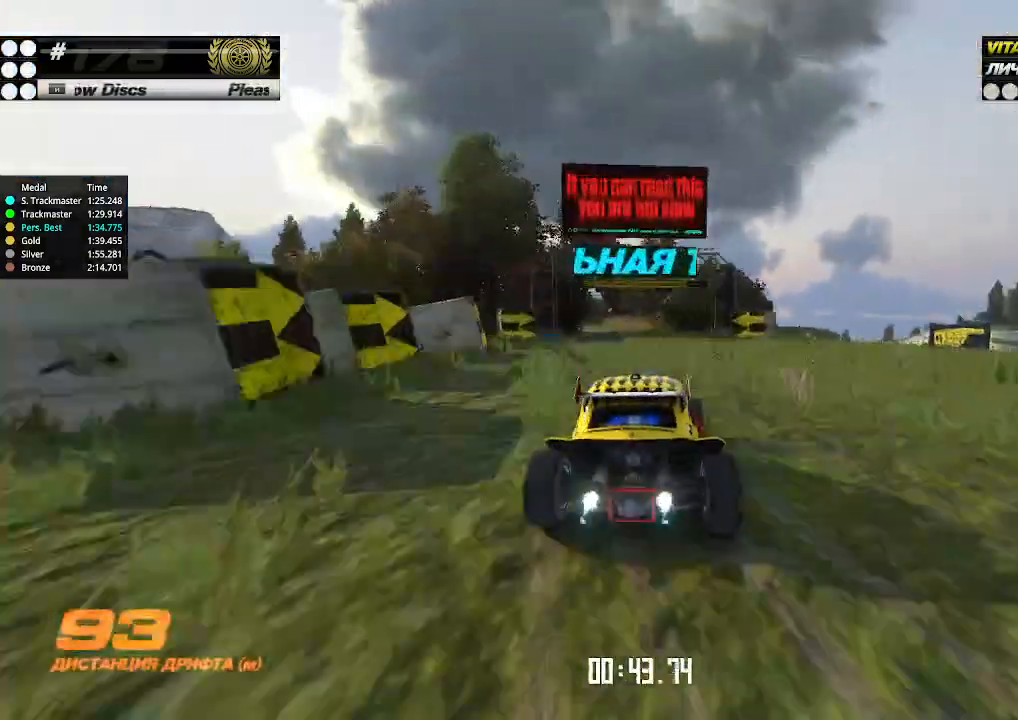
{"keys": ["up"], "events": [[300, "left", "down"], [367, "left", "up"]]}
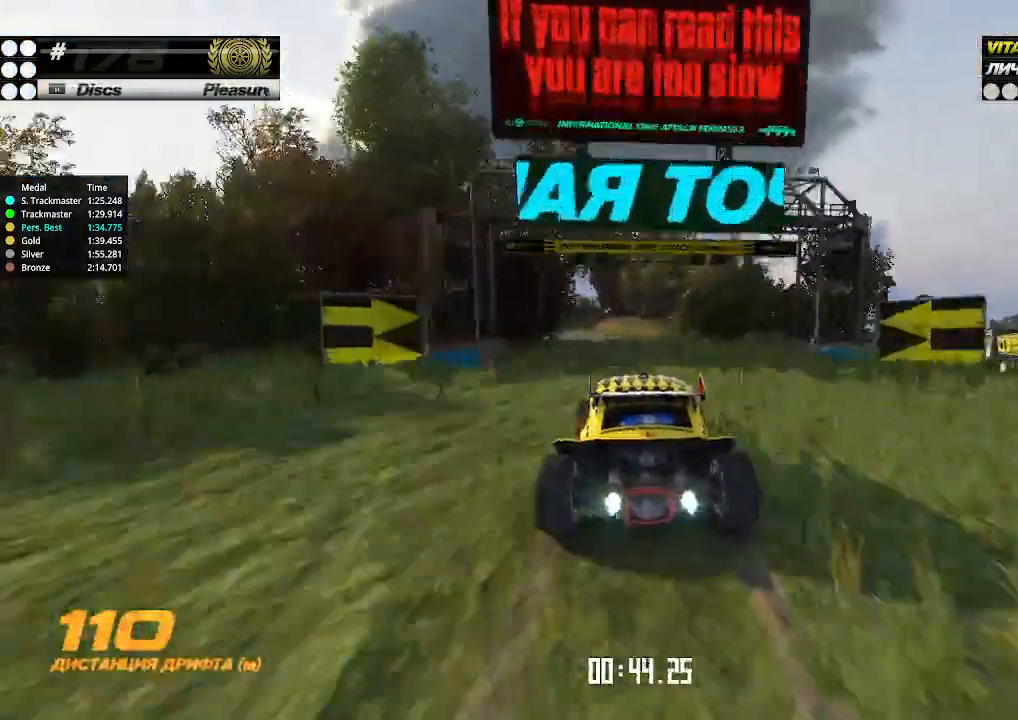
{"keys": ["up"], "events": [[400, "left", "down"], [500, "left", "up"]]}
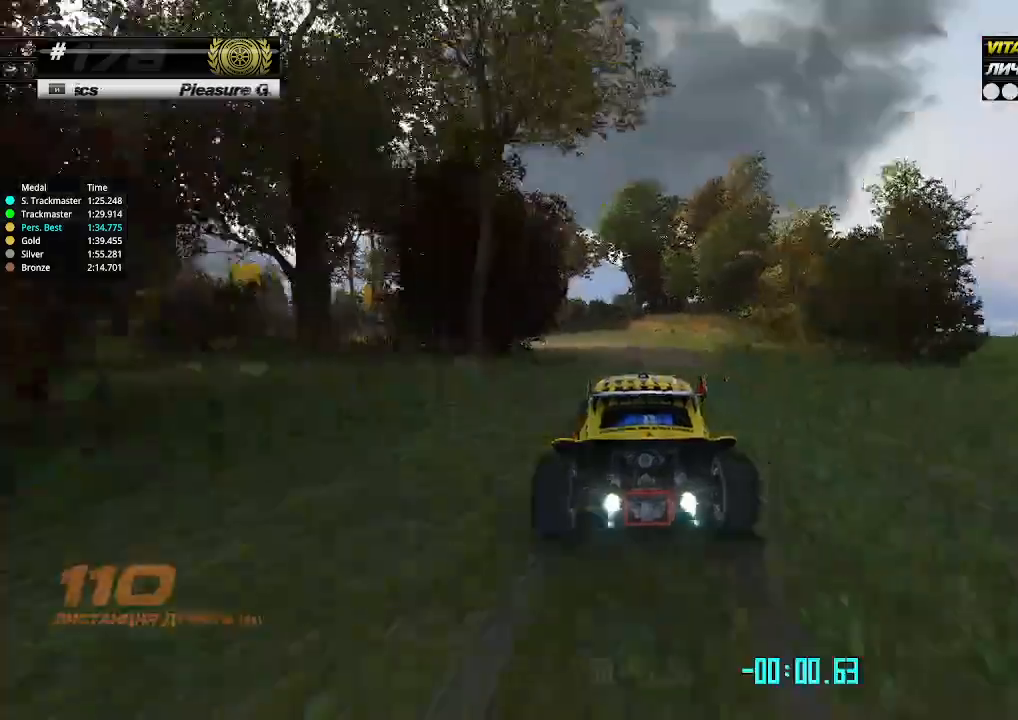
{"keys": ["left", "up"], "events": [[133, "left", "down"], [233, "left", "up"], [400, "left", "down"]]}
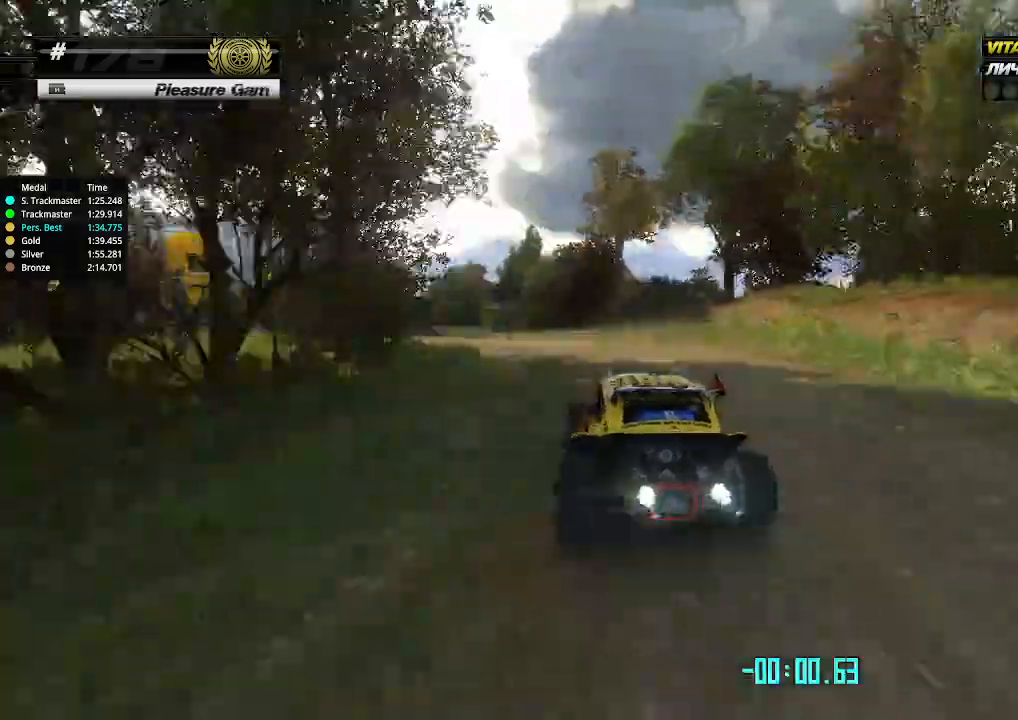
{"keys": ["left", "up"], "events": [[33, "left", "up"], [133, "left", "down"], [167, "left", "up"], [200, "left", "down"], [300, "left", "up"], [400, "left", "down"]]}
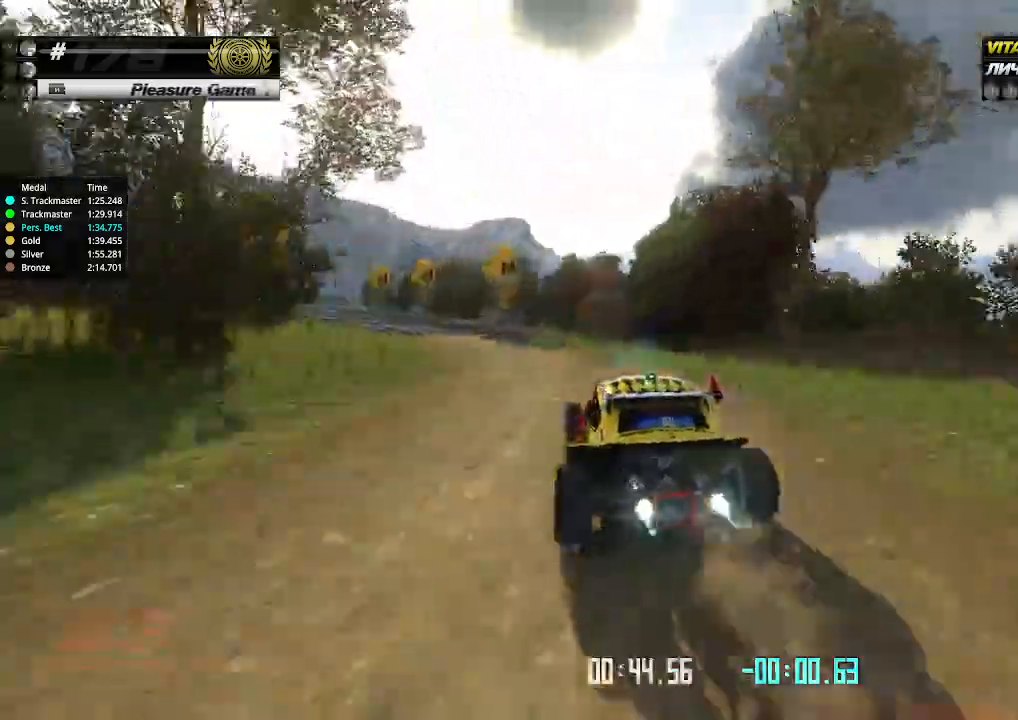
{"keys": ["up"], "events": [[100, "left", "up"], [333, "left", "down"], [400, "left", "up"]]}
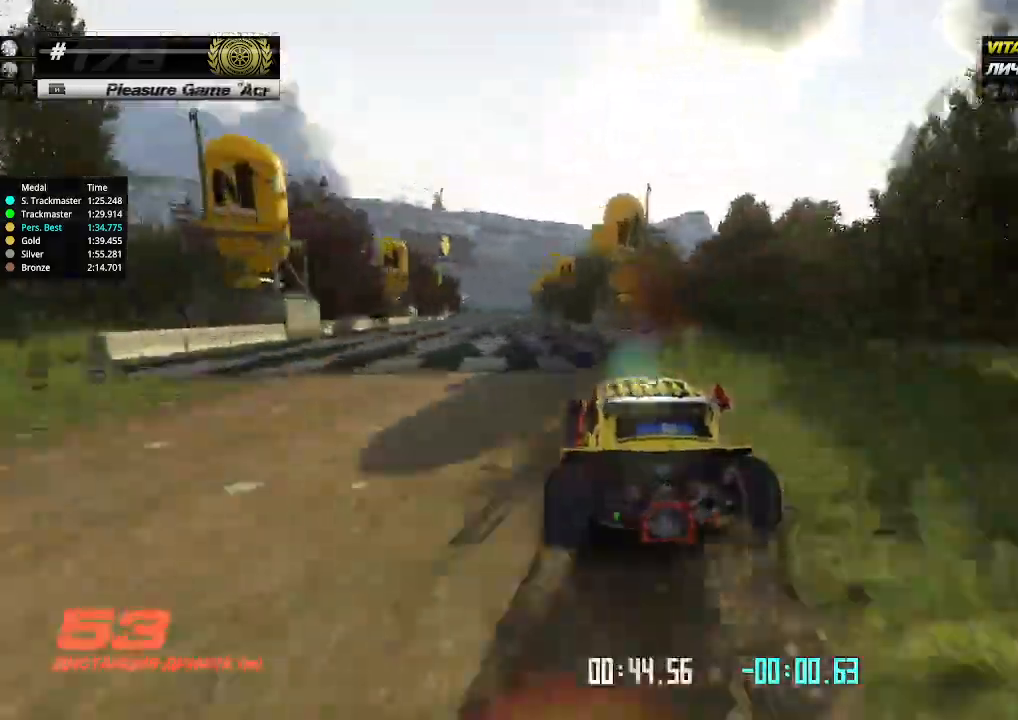
{"keys": ["up"], "events": [[33, "left", "down"], [167, "left", "up"]]}
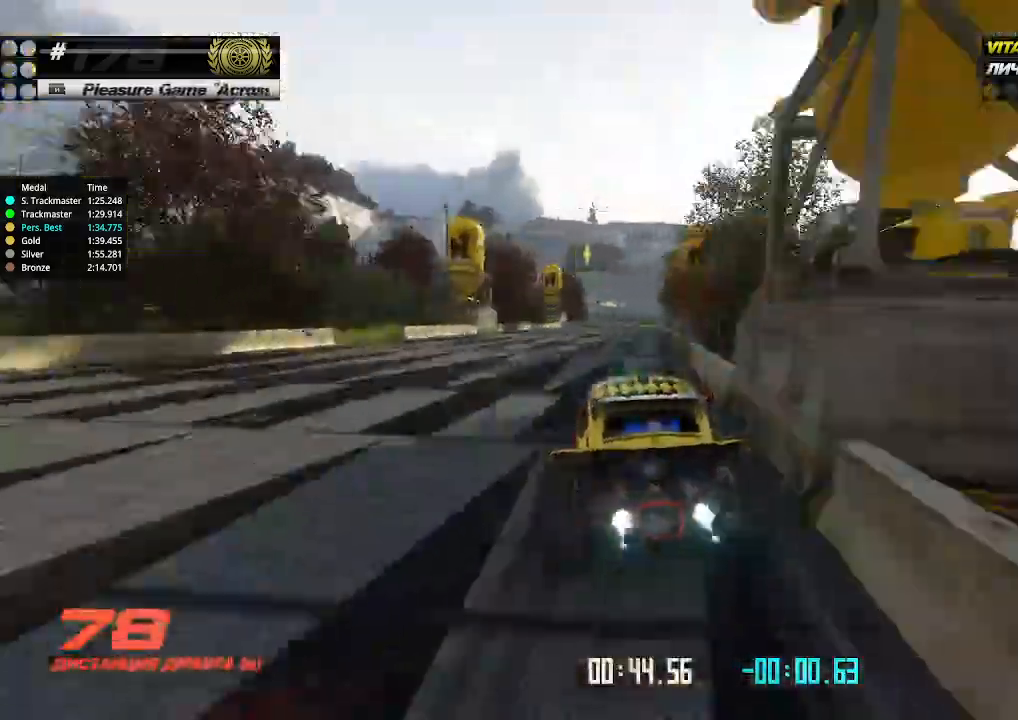
{"keys": ["up"], "events": [[233, "right", "down"], [267, "right", "up"]]}
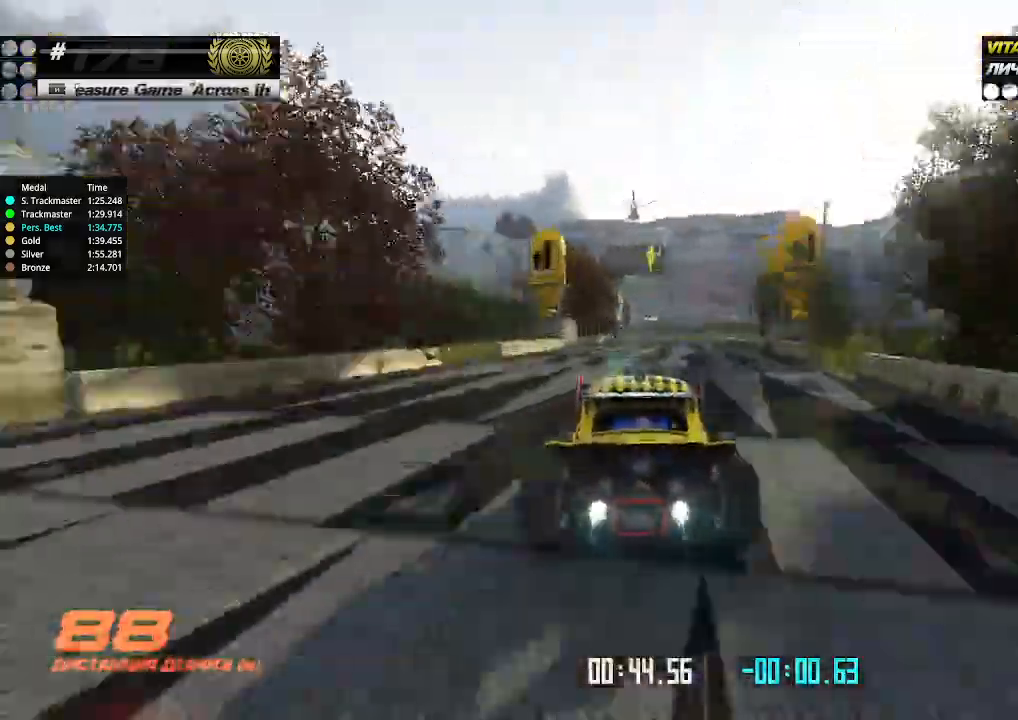
{"keys": ["right", "up"], "events": [[433, "right", "down"]]}
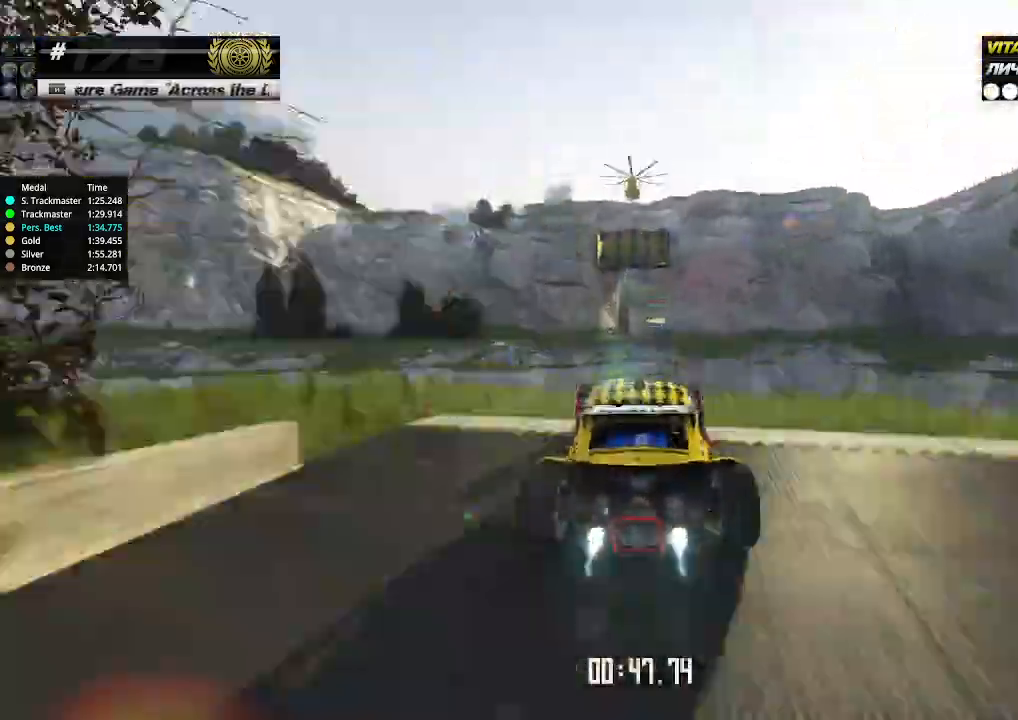
{"keys": ["left"], "events": [[67, "right", "up"], [467, "up", "up"], [500, "left", "down"]]}
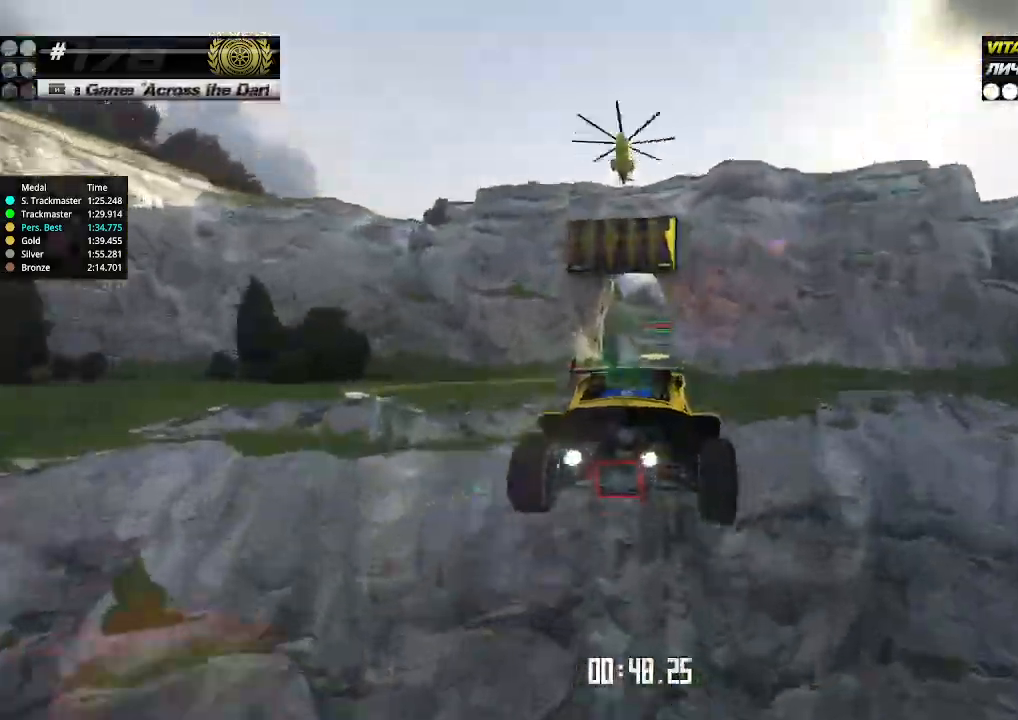
{"keys": ["left"], "events": [[200, "down", "down"], [267, "down", "up"]]}
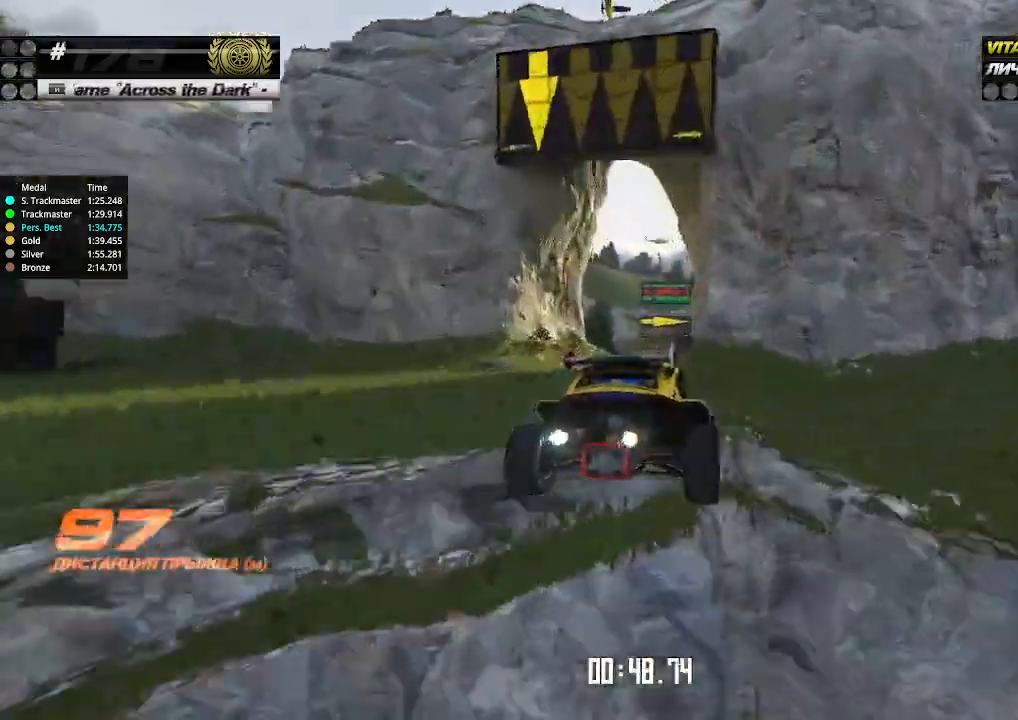
{"keys": ["down", "right"], "events": [[167, "down", "down"], [400, "left", "up"], [400, "right", "down"]]}
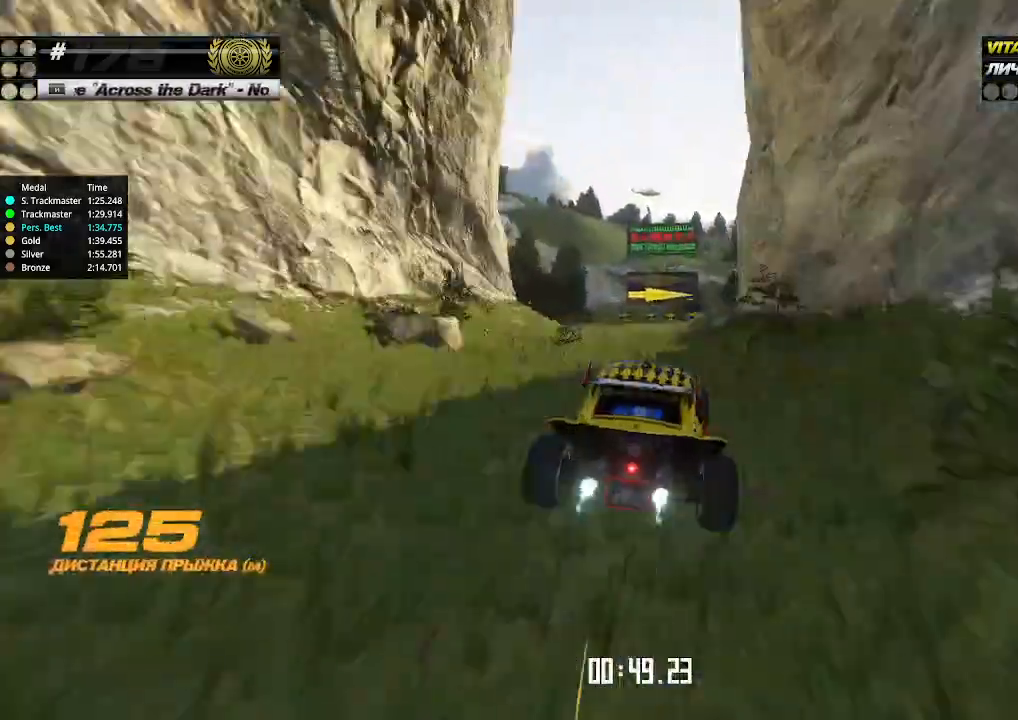
{"keys": ["down", "right"], "events": []}